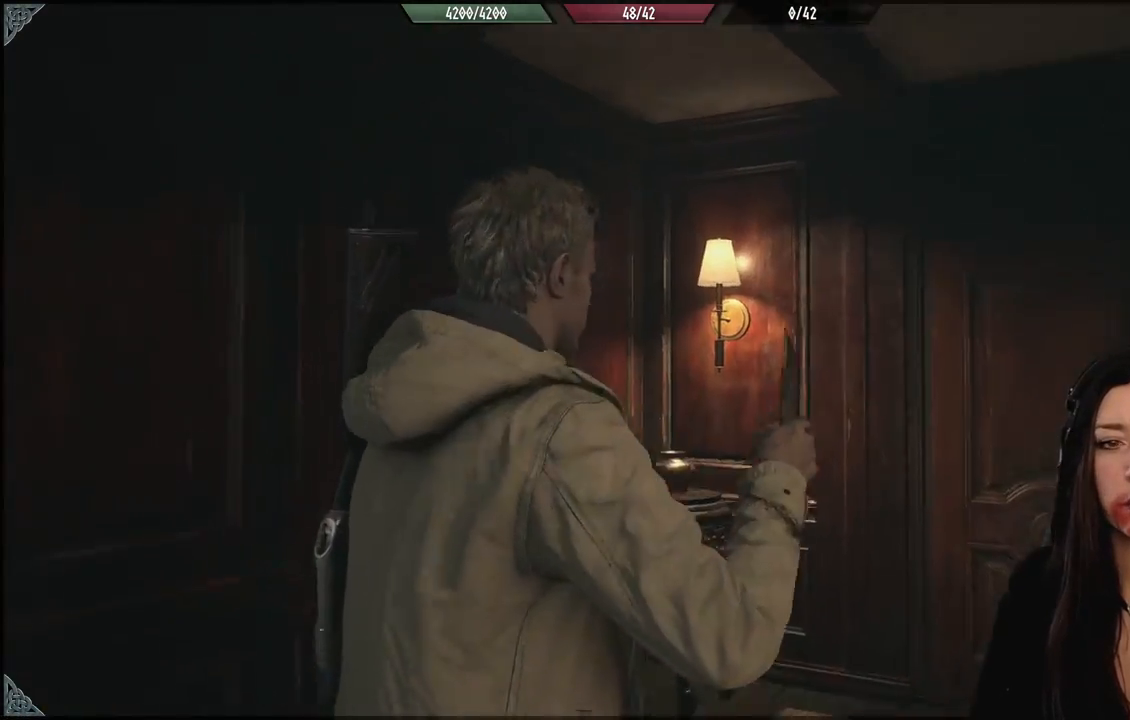
Gameplay with a controller (Xbox layout); each line is a JSON object with the inputs held at the frame after it (dt_ms = milliseconds from this image to that frame). "events" lists button and stick changes between this image and that frame as [ms after this image, input, new state], when the widget could be followed in between.
{"dt_ms": 500, "buttons": [], "left_stick": "up-right", "right_stick": "down-left", "events": [[167, "right_stick", "center"], [417, "right_stick", "down-left"]]}
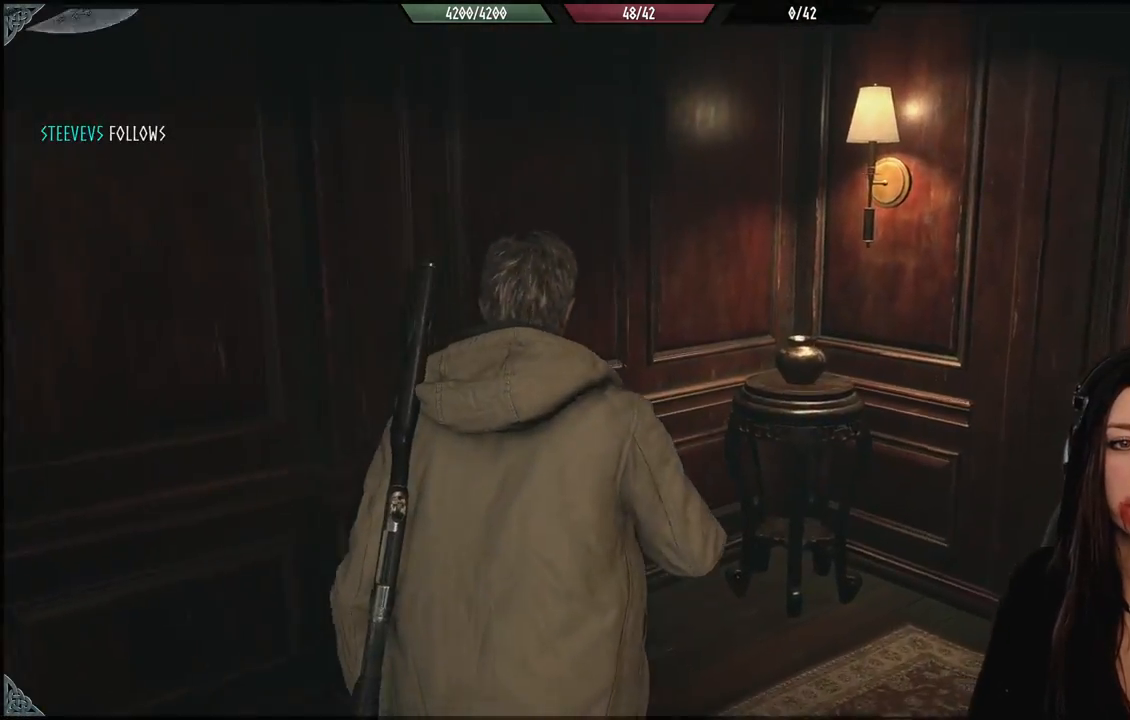
{"dt_ms": 500, "buttons": [], "left_stick": "center", "right_stick": "center", "events": [[267, "left_stick", "right"], [267, "right_stick", "left"], [450, "left_stick", "center"], [450, "right_stick", "center"]]}
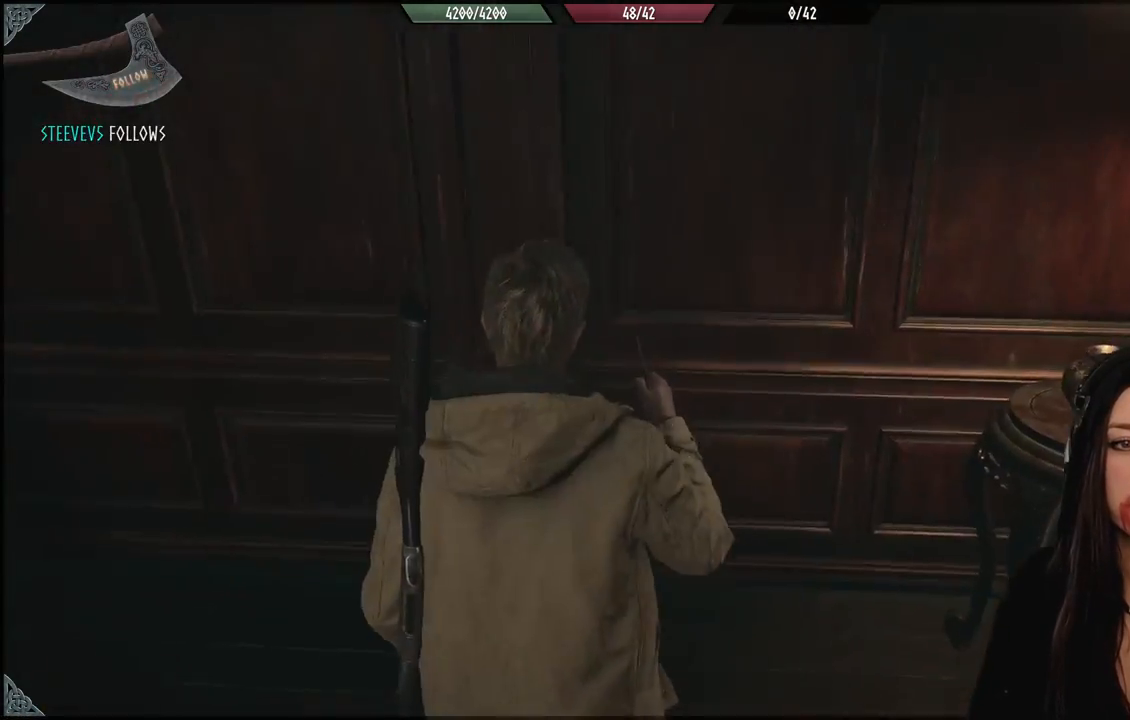
{"dt_ms": 500, "buttons": [], "left_stick": "center", "right_stick": "down-left", "events": [[183, "left_stick", "right"], [417, "right_stick", "down-left"], [450, "left_stick", "center"]]}
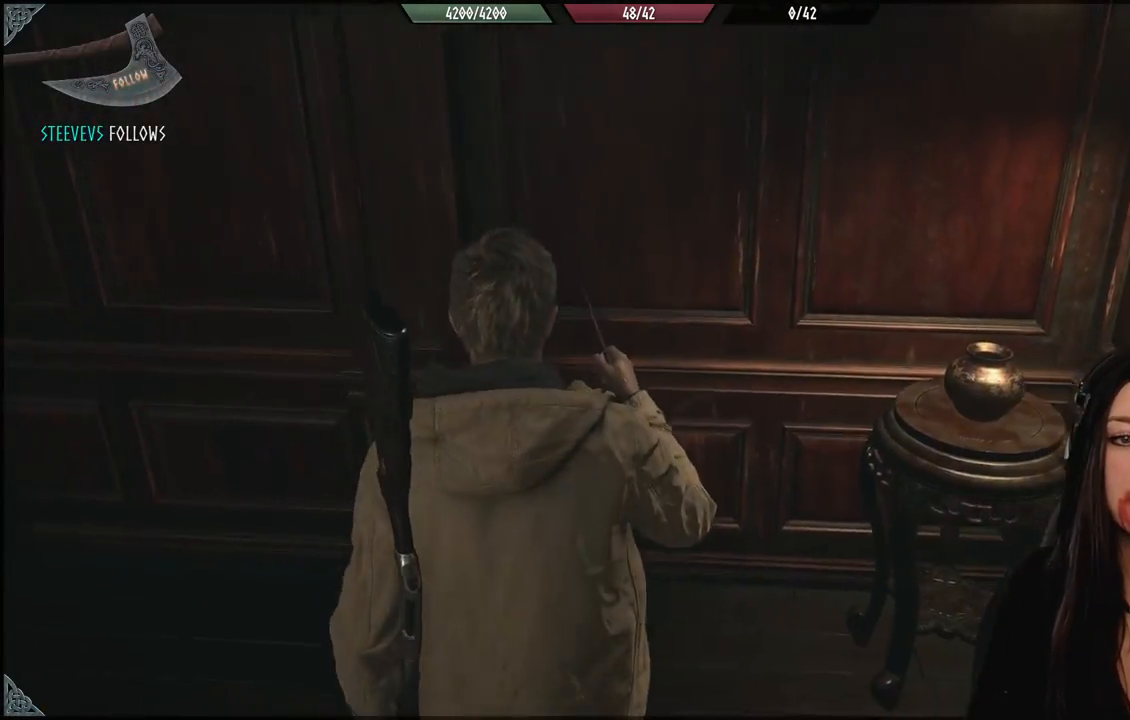
{"dt_ms": 500, "buttons": [], "left_stick": "up-left", "right_stick": "center", "events": [[100, "right_stick", "left"], [383, "right_stick", "center"], [433, "left_stick", "up-left"]]}
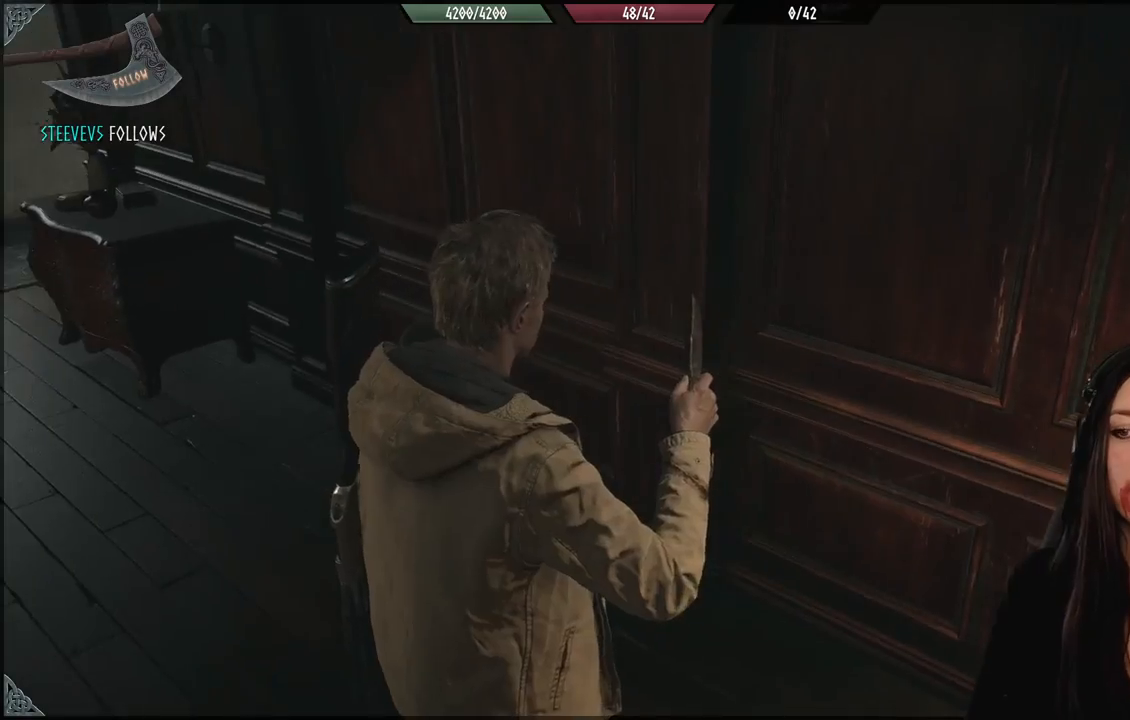
{"dt_ms": 500, "buttons": [], "left_stick": "up-left", "right_stick": "down-left", "events": [[100, "right_stick", "left"], [450, "right_stick", "down-left"]]}
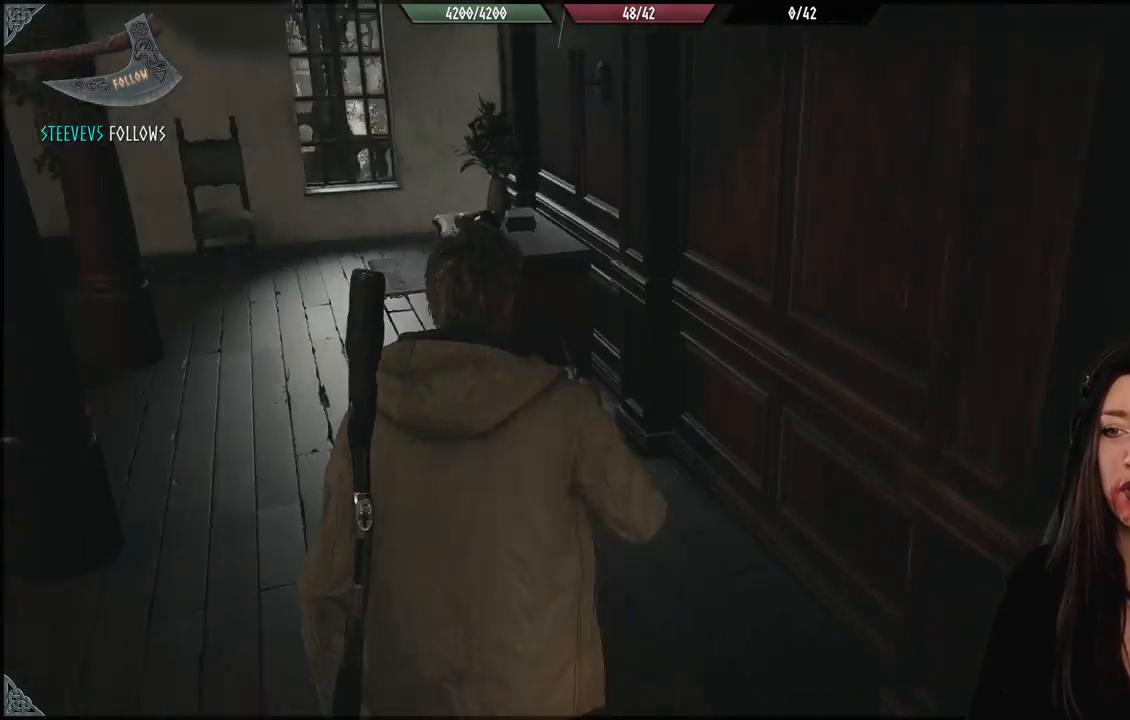
{"dt_ms": 500, "buttons": [], "left_stick": "up", "right_stick": "center", "events": [[117, "right_stick", "center"], [417, "left_stick", "up"]]}
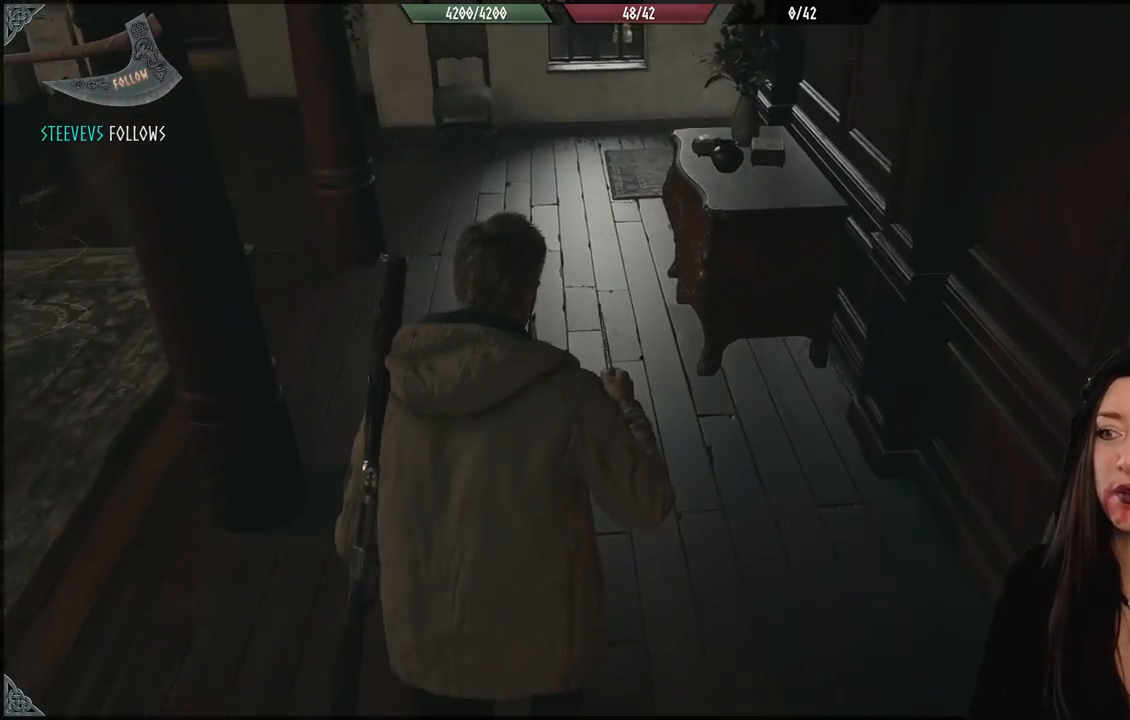
{"dt_ms": 500, "buttons": [], "left_stick": "up-left", "right_stick": "center", "events": [[183, "right_stick", "up"], [283, "left_stick", "up-left"], [400, "right_stick", "center"]]}
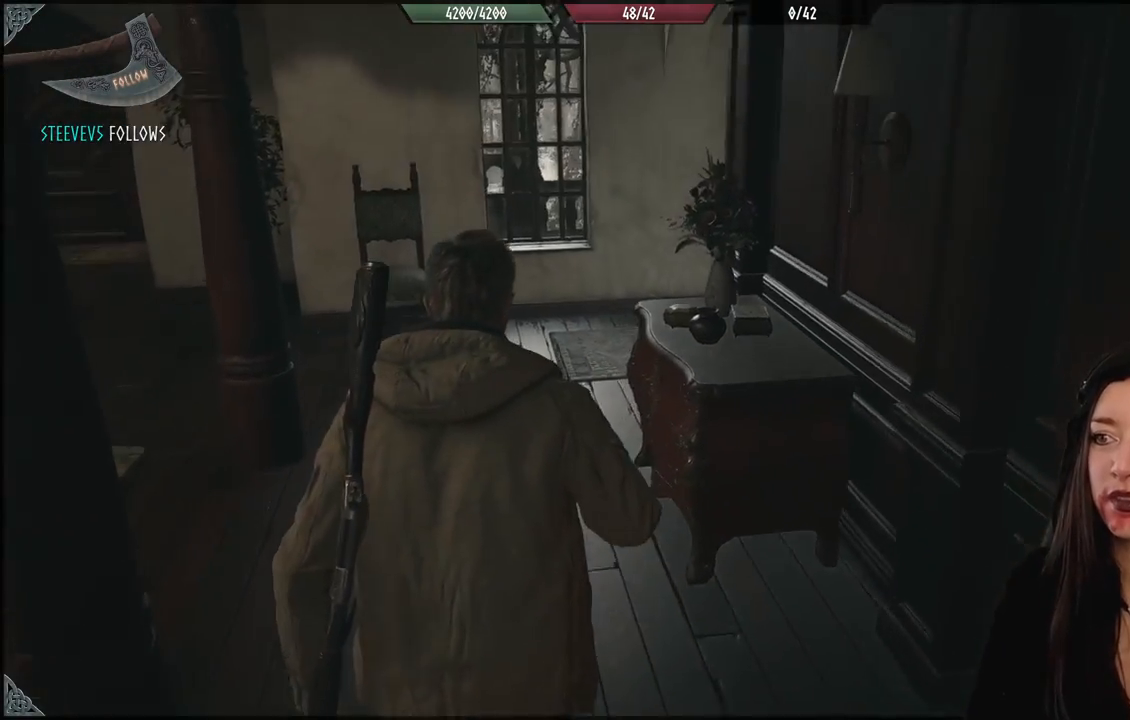
{"dt_ms": 1000, "buttons": [], "left_stick": "up-left", "right_stick": "center", "events": [[217, "right_stick", "up"], [667, "right_stick", "center"]]}
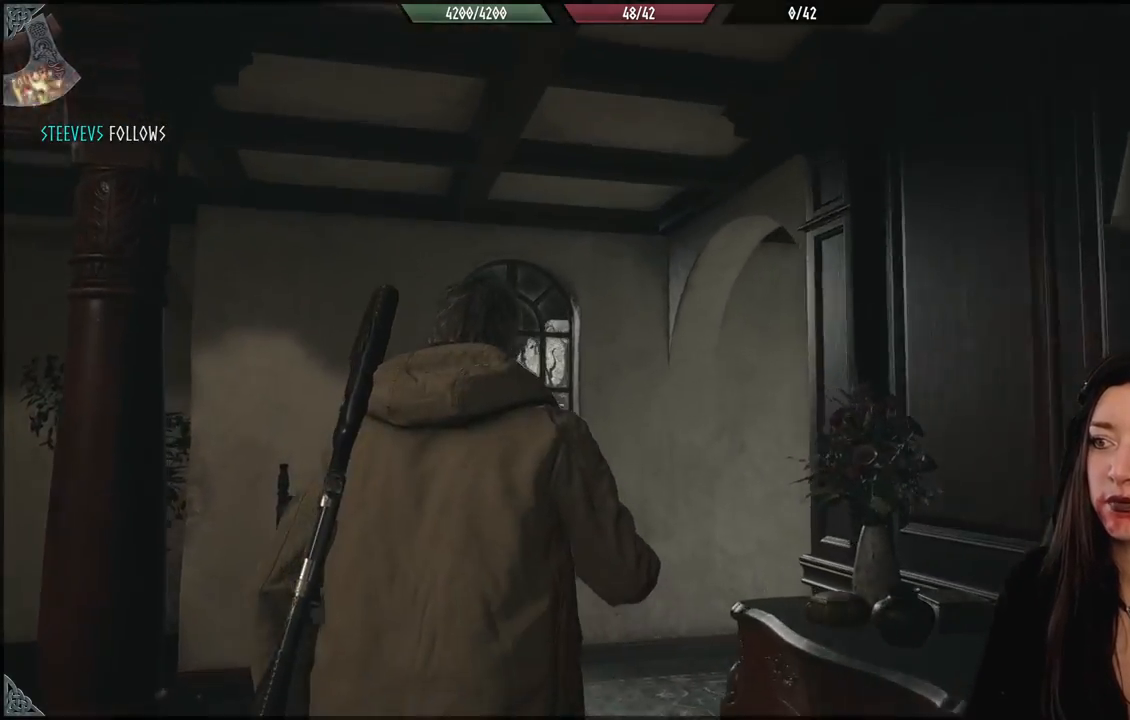
{"dt_ms": 500, "buttons": [], "left_stick": "up-left", "right_stick": "down-right", "events": [[183, "right_stick", "down-right"]]}
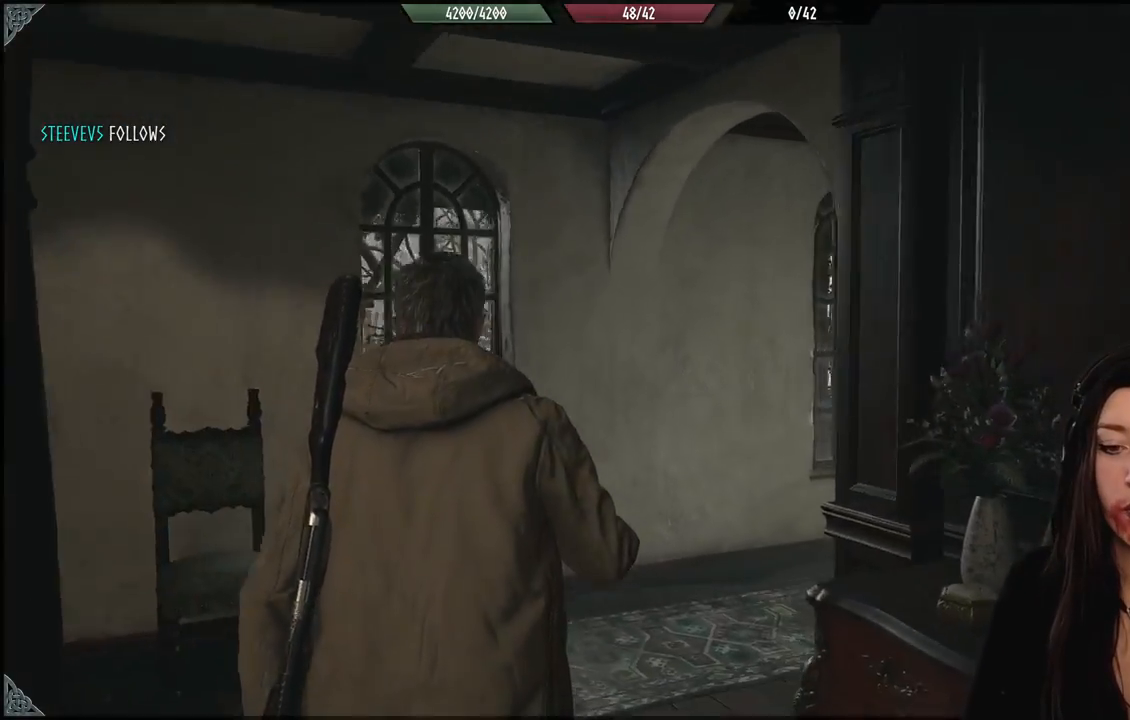
{"dt_ms": 500, "buttons": [], "left_stick": "up-left", "right_stick": "down-right", "events": []}
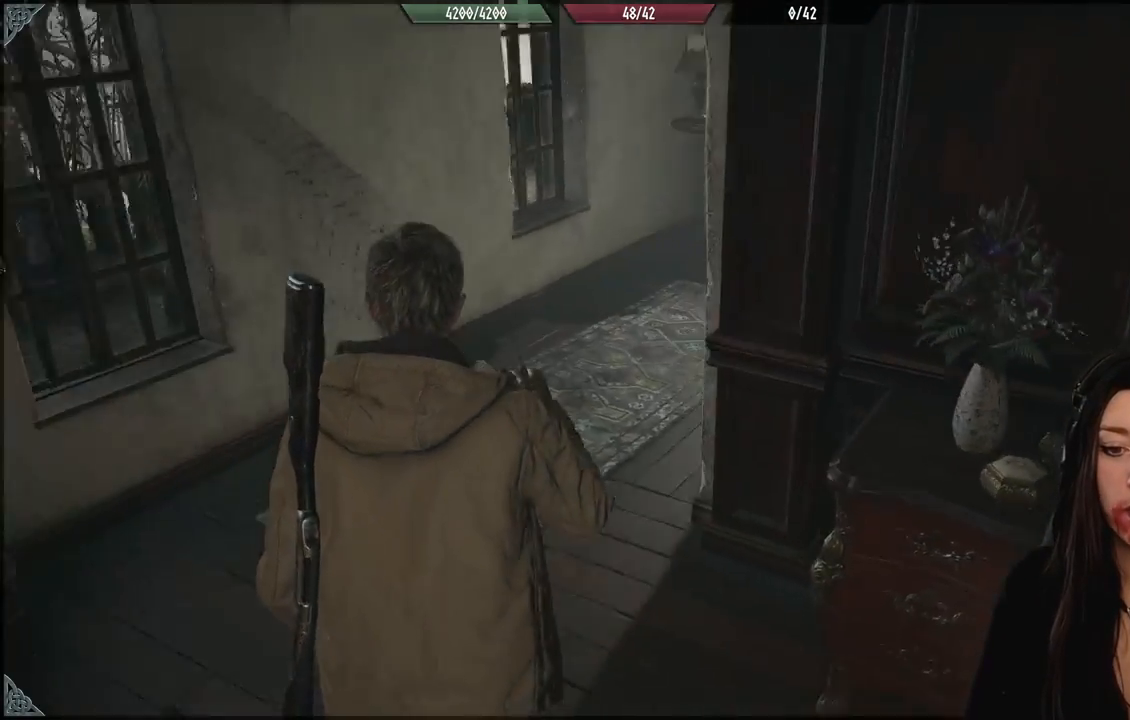
{"dt_ms": 1000, "buttons": [], "left_stick": "up-left", "right_stick": "right", "events": [[283, "right_stick", "center"], [433, "left_stick", "center"], [750, "right_stick", "right"], [800, "left_stick", "up-left"]]}
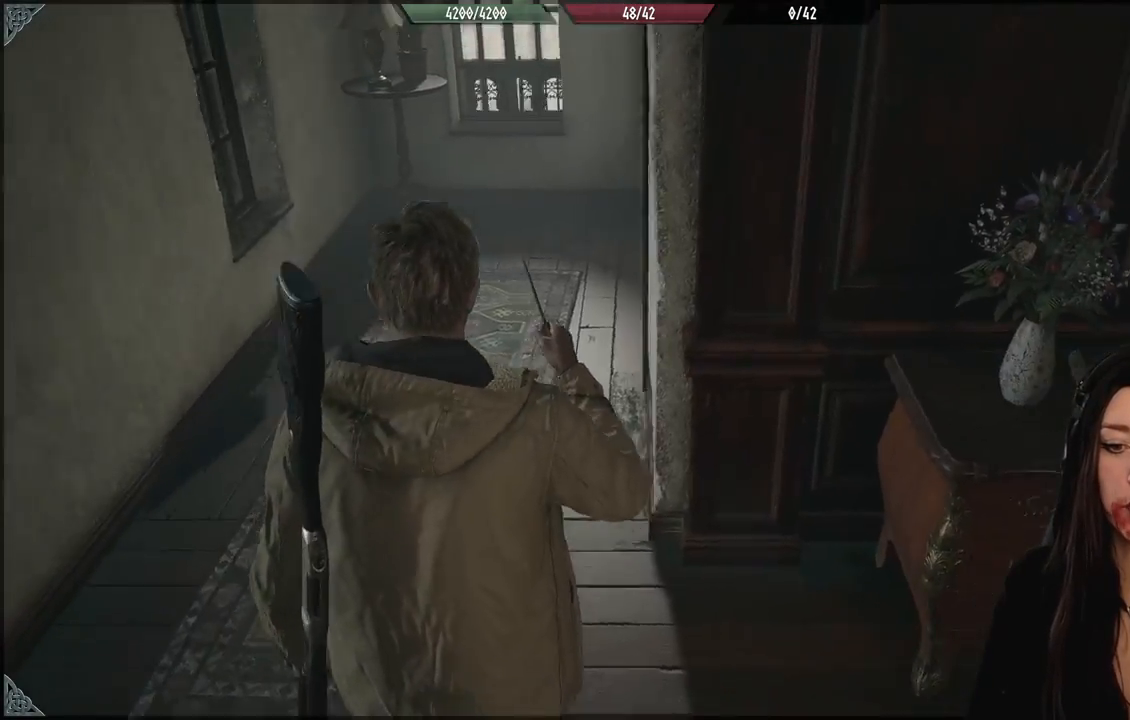
{"dt_ms": 500, "buttons": [], "left_stick": "up-left", "right_stick": "center", "events": [[317, "right_stick", "center"]]}
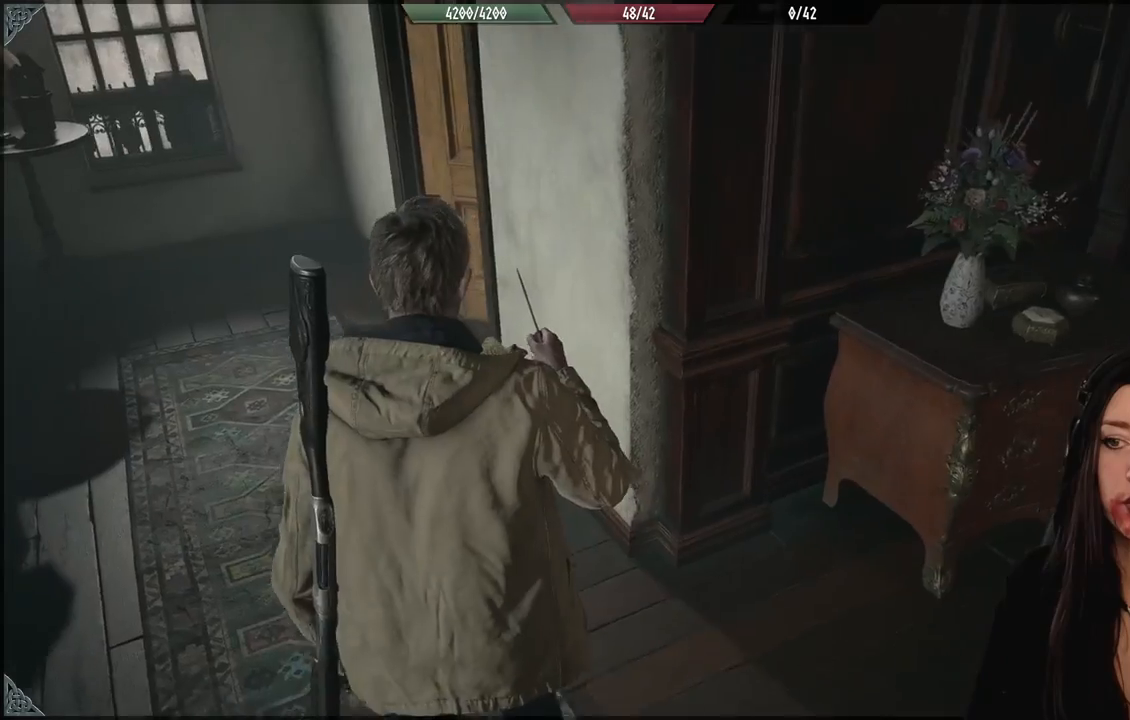
{"dt_ms": 500, "buttons": [], "left_stick": "up-left", "right_stick": "center", "events": []}
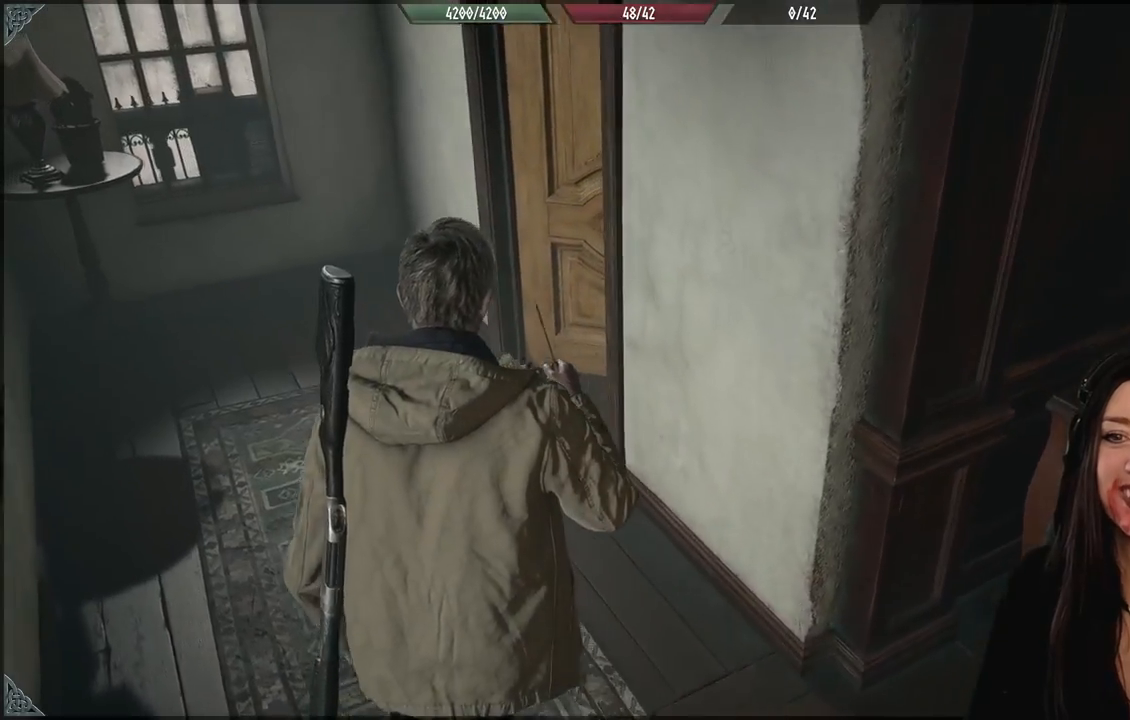
{"dt_ms": 500, "buttons": [], "left_stick": "up-left", "right_stick": "left", "events": [[183, "right_stick", "left"]]}
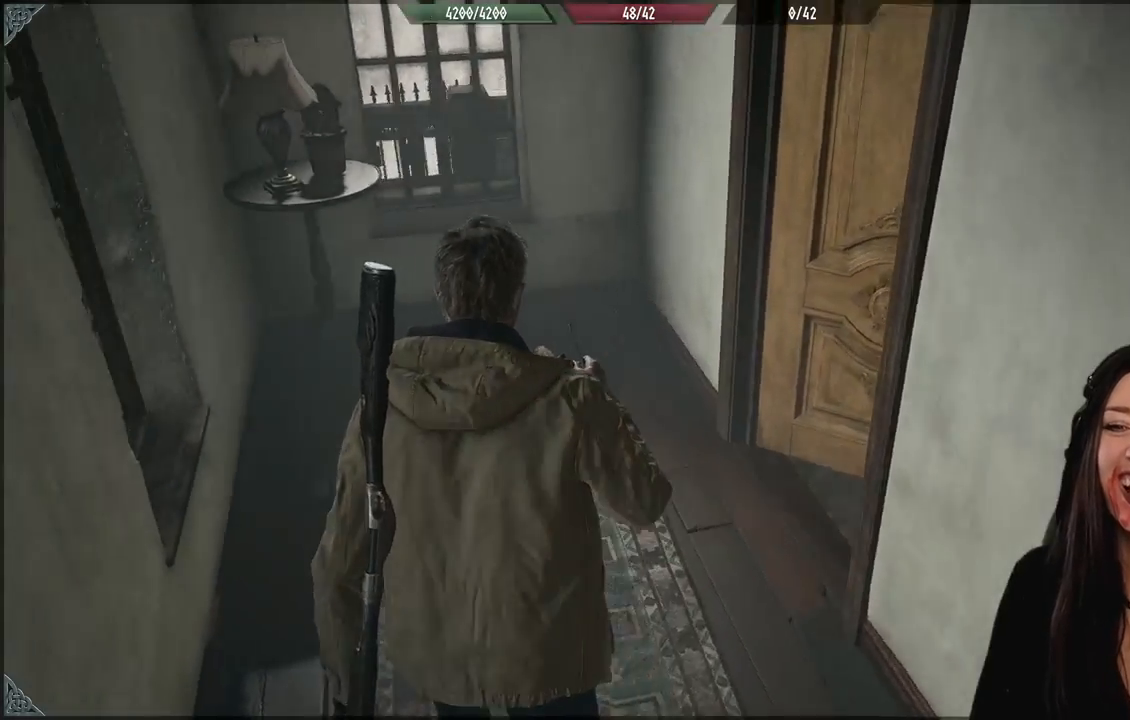
{"dt_ms": 500, "buttons": [], "left_stick": "up", "right_stick": "down-left", "events": [[67, "left_stick", "up"], [83, "right_stick", "up-left"], [200, "right_stick", "center"], [417, "right_stick", "down-left"]]}
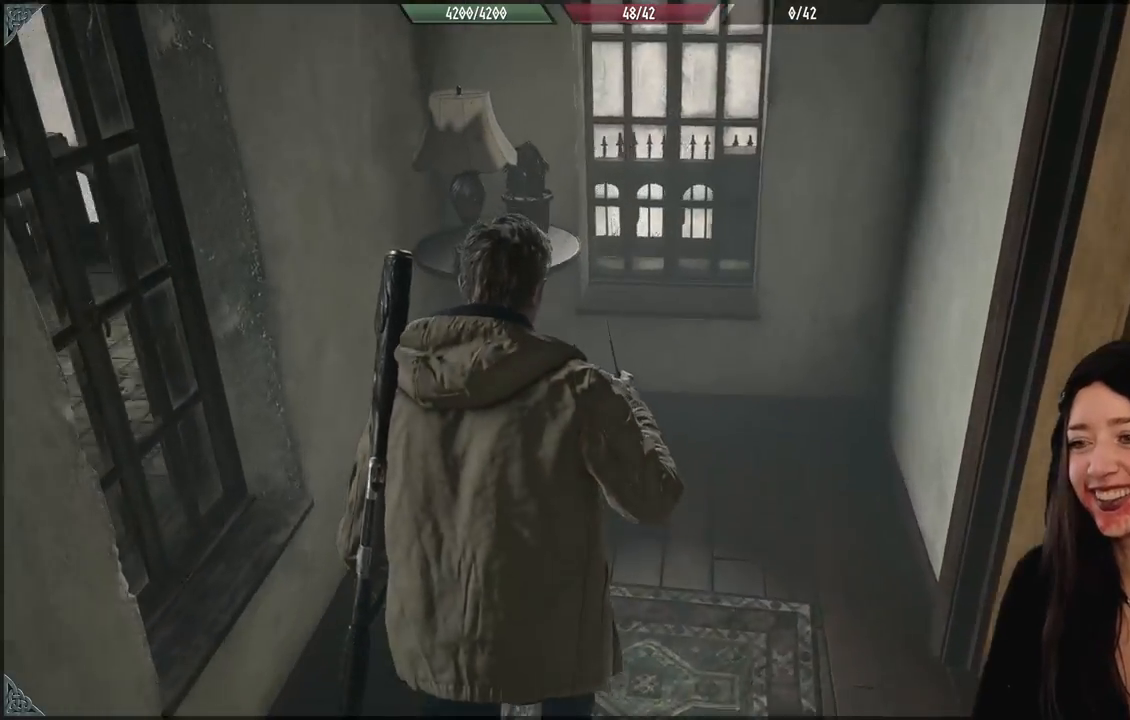
{"dt_ms": 500, "buttons": [], "left_stick": "up", "right_stick": "center", "events": [[283, "right_stick", "center"]]}
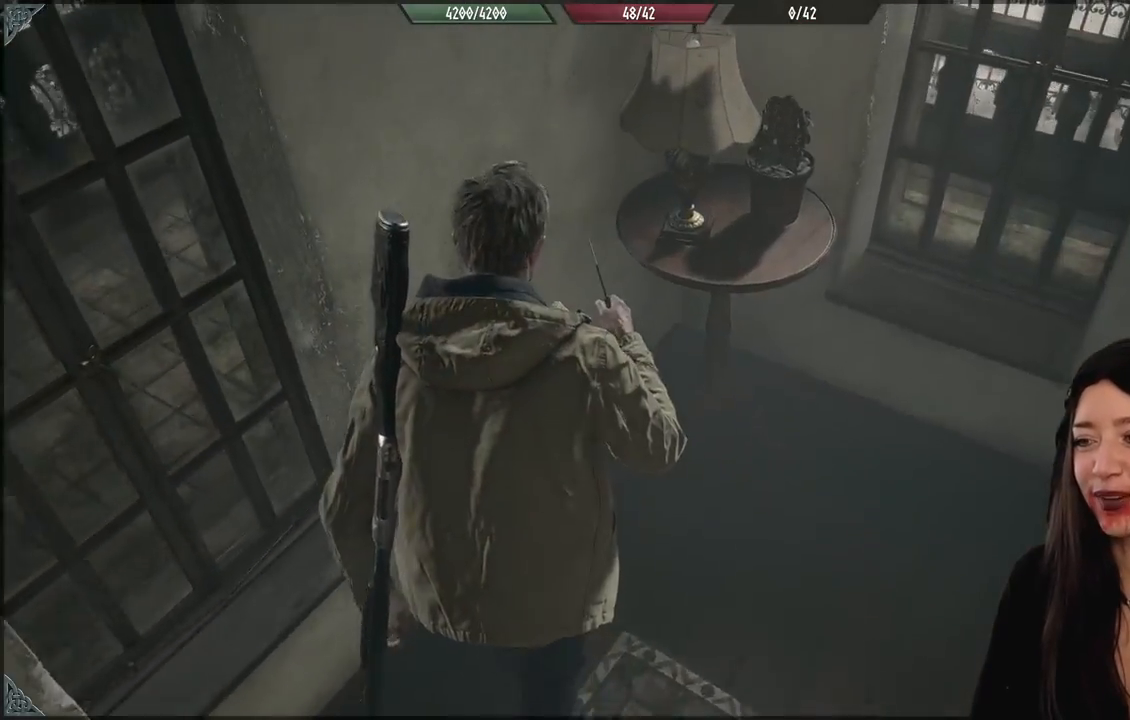
{"dt_ms": 500, "buttons": [], "left_stick": "down", "right_stick": "right", "events": [[33, "left_stick", "center"], [233, "left_stick", "down-right"], [283, "right_stick", "right"], [367, "left_stick", "down"]]}
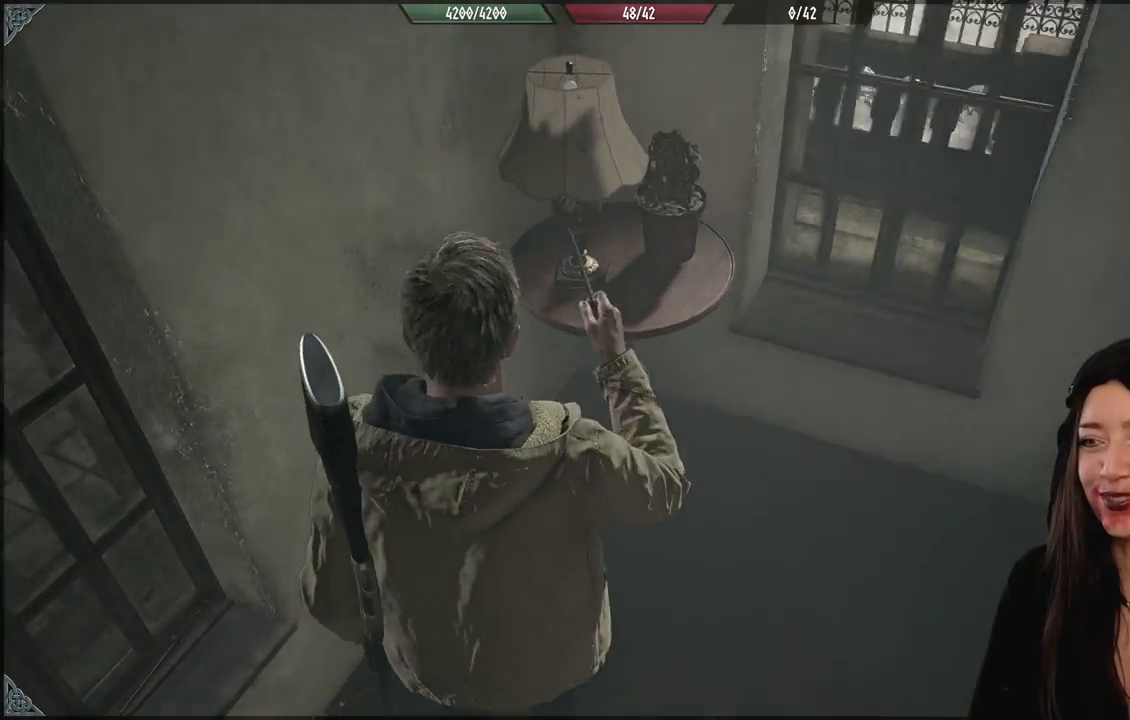
{"dt_ms": 500, "buttons": [], "left_stick": "down-right", "right_stick": "right", "events": [[233, "left_stick", "down-right"]]}
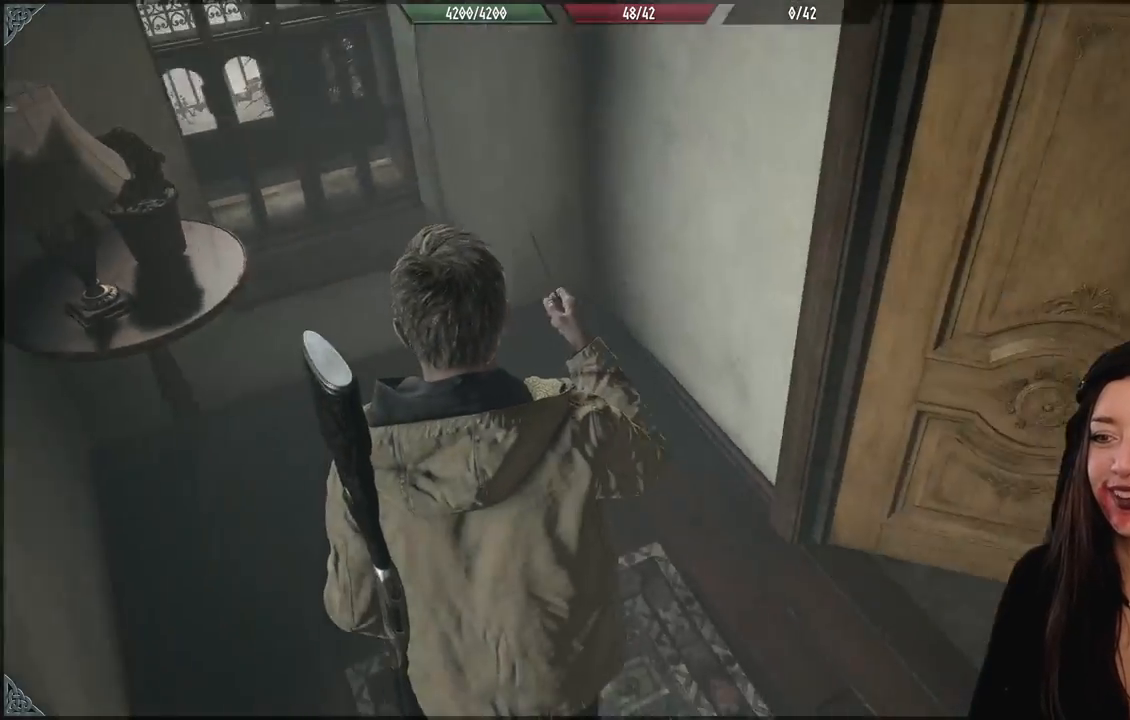
{"dt_ms": 500, "buttons": [], "left_stick": "up-left", "right_stick": "right", "events": [[50, "left_stick", "up-right"], [133, "left_stick", "center"], [417, "left_stick", "up-left"]]}
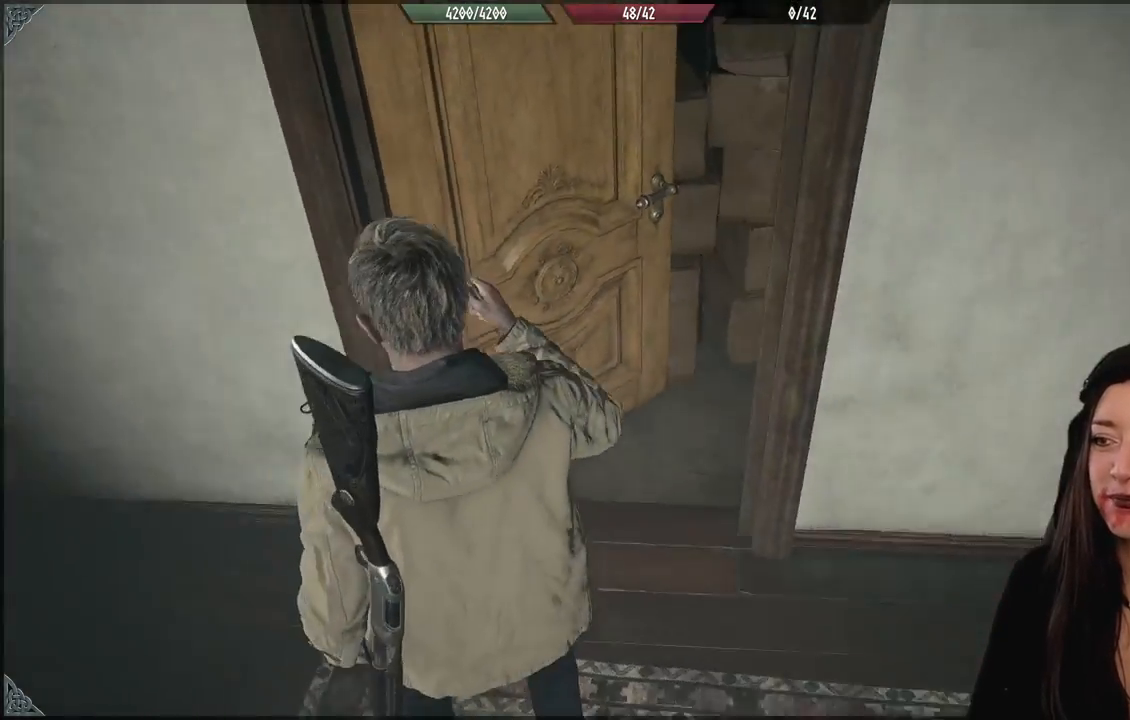
{"dt_ms": 500, "buttons": [], "left_stick": "center", "right_stick": "right", "events": [[367, "left_stick", "center"]]}
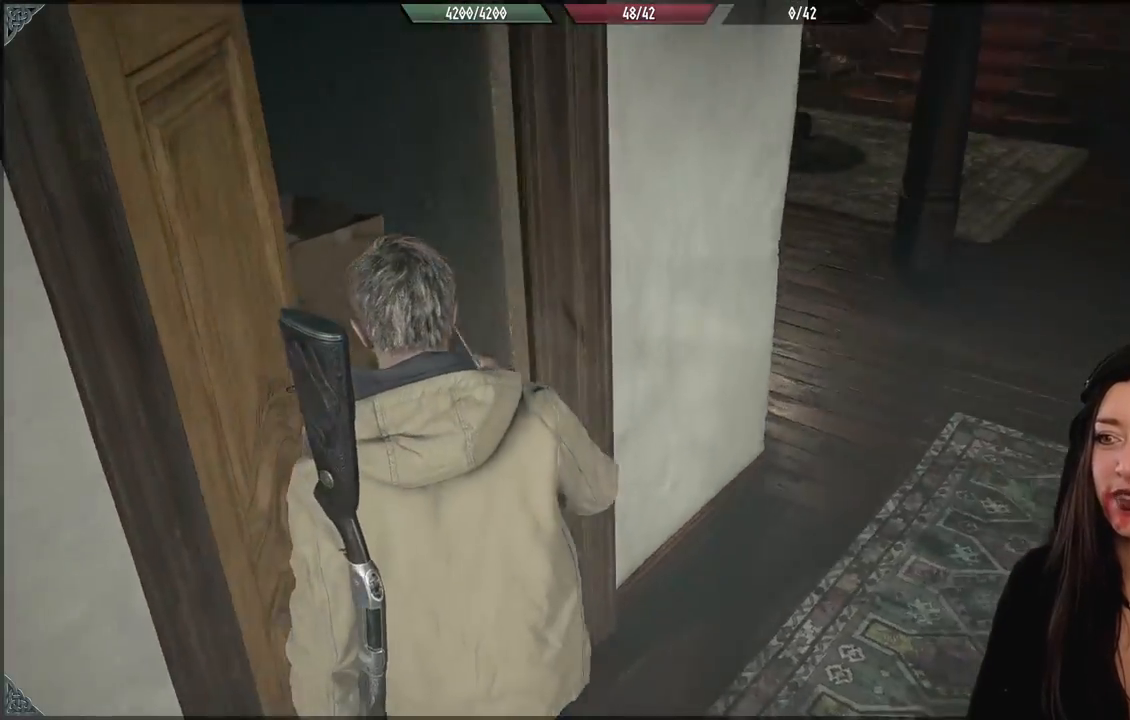
{"dt_ms": 500, "buttons": [], "left_stick": "up-right", "right_stick": "center", "events": [[250, "left_stick", "up-right"], [267, "right_stick", "center"], [317, "left_stick", "right"], [467, "left_stick", "up-right"]]}
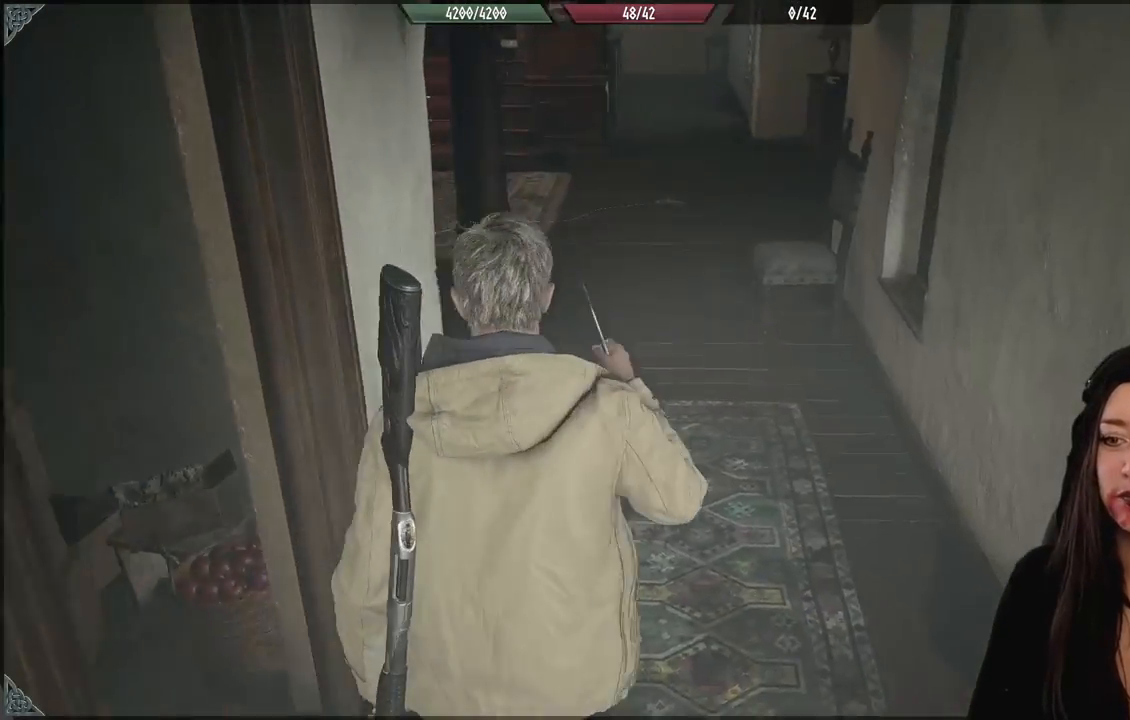
{"dt_ms": 500, "buttons": [], "left_stick": "up", "right_stick": "center", "events": [[33, "right_stick", "up-right"], [67, "left_stick", "up"], [233, "right_stick", "center"]]}
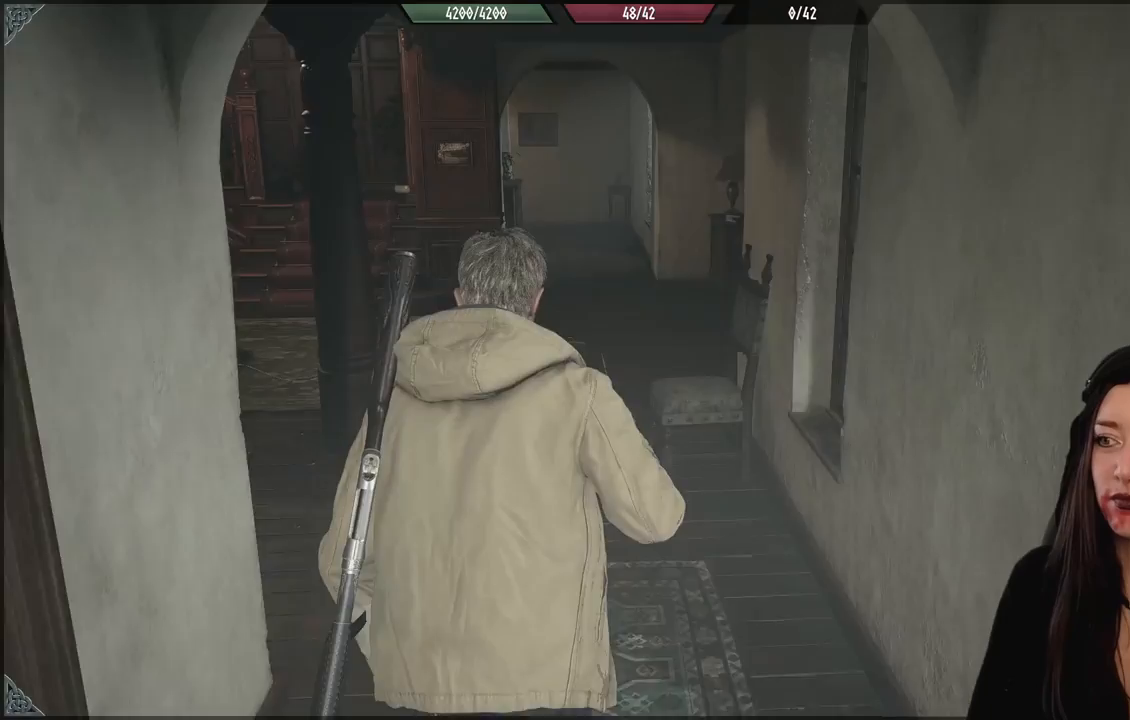
{"dt_ms": 500, "buttons": [], "left_stick": "up", "right_stick": "center", "events": [[150, "right_stick", "up"], [317, "right_stick", "center"]]}
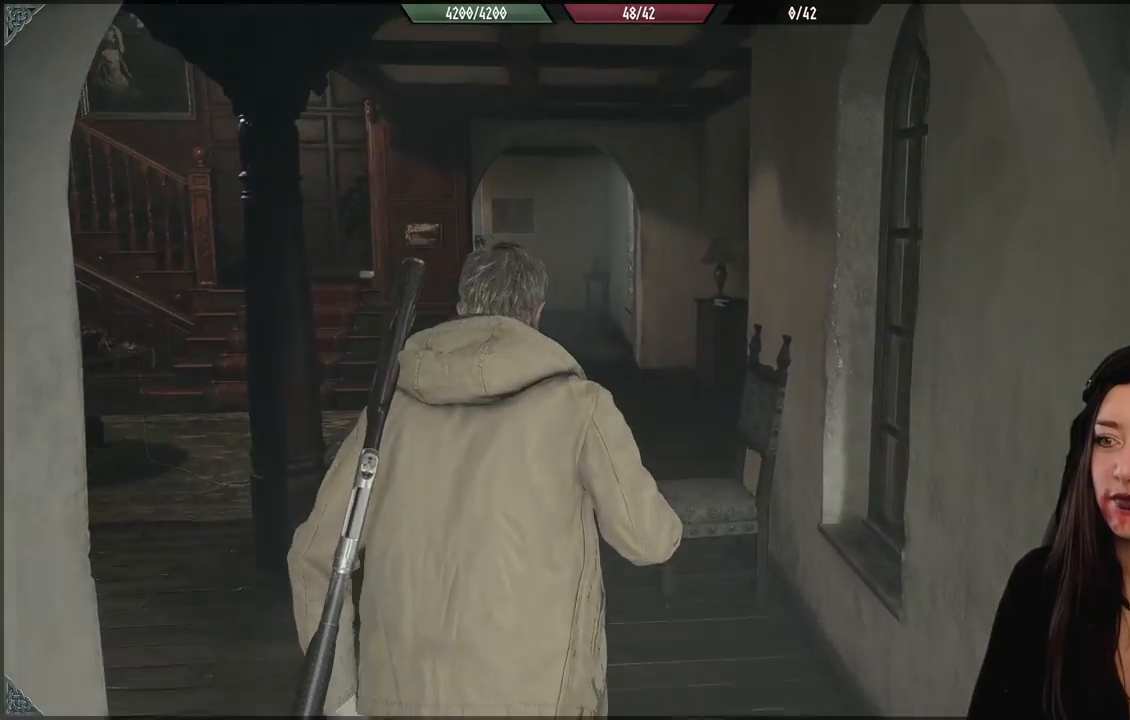
{"dt_ms": 1000, "buttons": [], "left_stick": "up", "right_stick": "center", "events": [[467, "right_stick", "left"], [783, "right_stick", "center"]]}
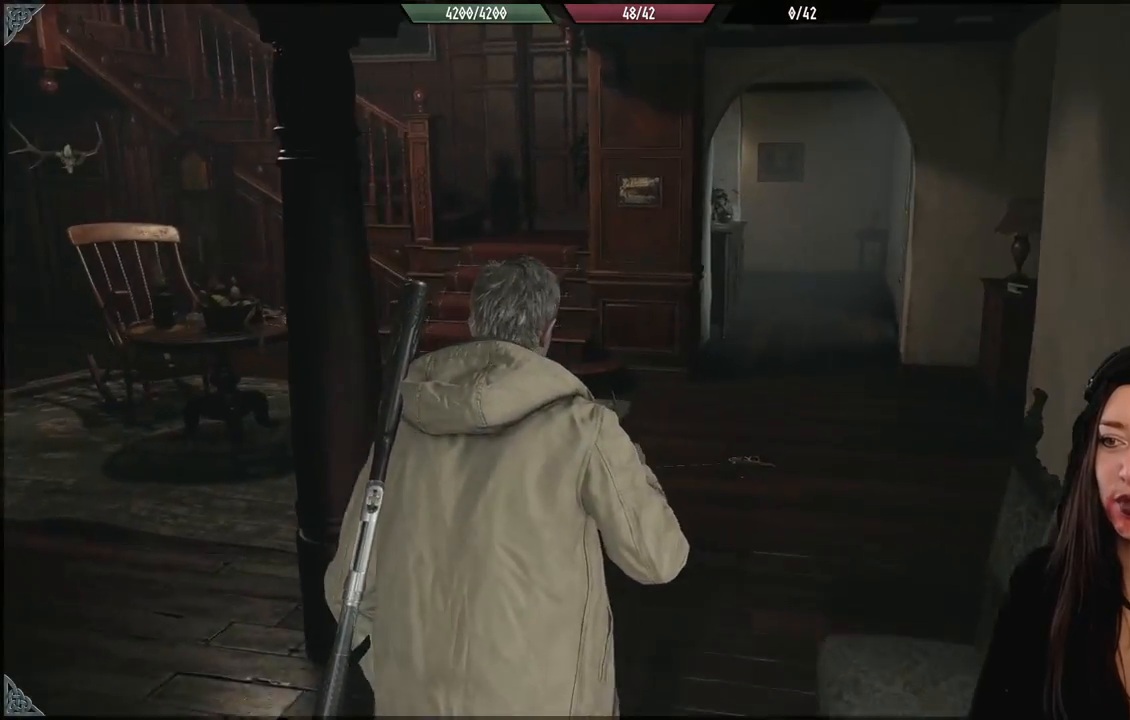
{"dt_ms": 500, "buttons": ["L3"], "left_stick": "up", "right_stick": "center", "events": [[467, "L3", "down"]]}
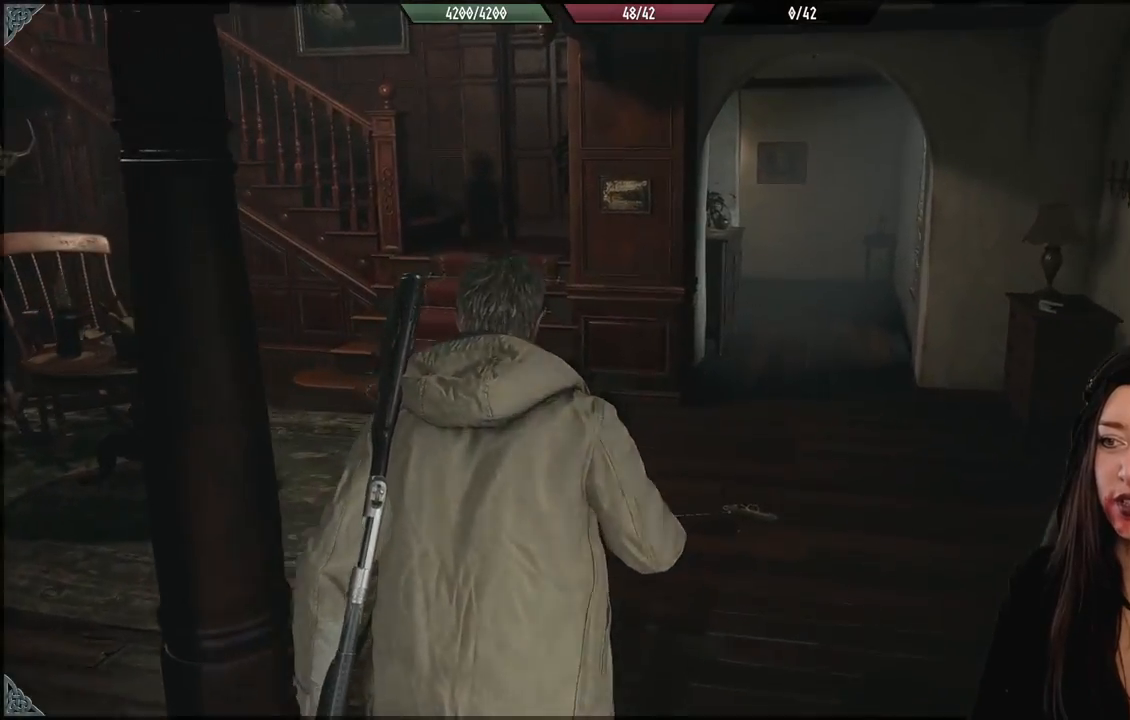
{"dt_ms": 500, "buttons": [], "left_stick": "up", "right_stick": "center", "events": [[150, "L3", "up"]]}
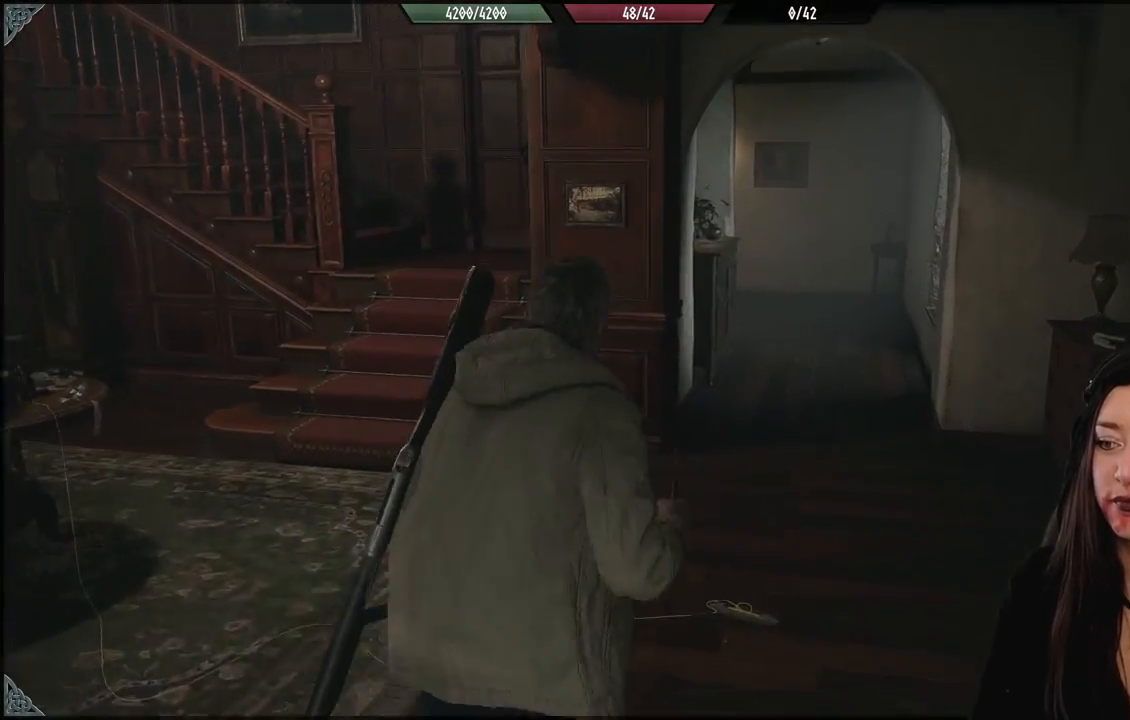
{"dt_ms": 500, "buttons": [], "left_stick": "up", "right_stick": "center", "events": [[250, "right_stick", "up-left"], [383, "right_stick", "center"]]}
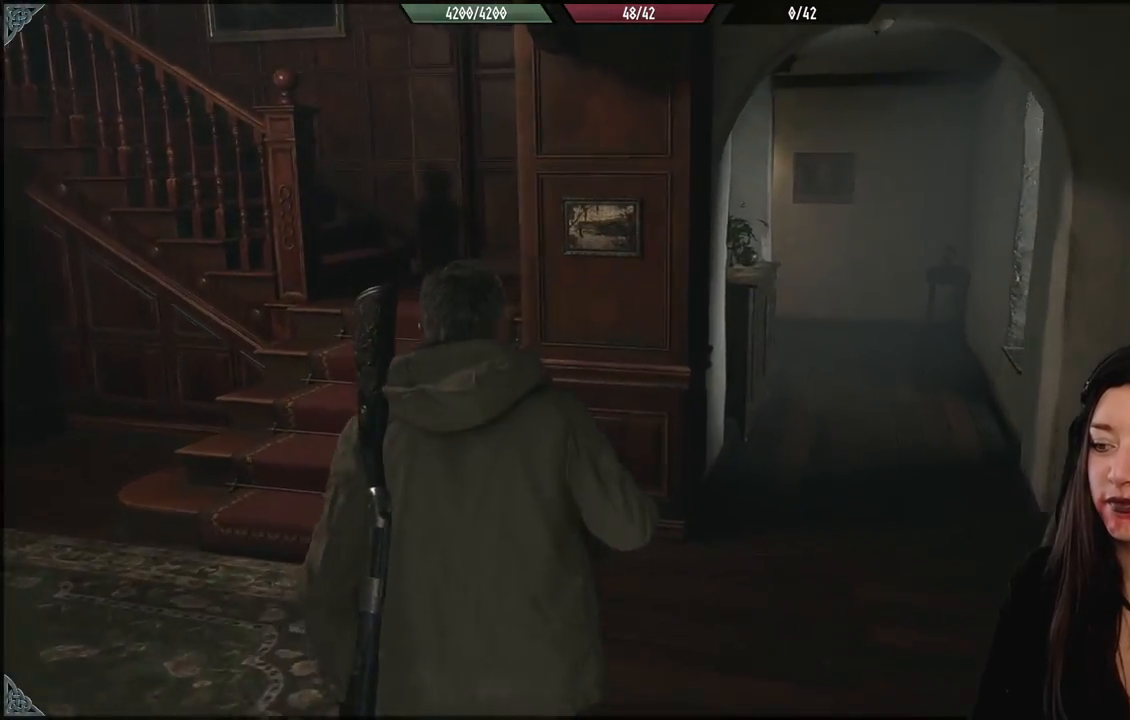
{"dt_ms": 500, "buttons": [], "left_stick": "up-left", "right_stick": "down-left", "events": [[367, "left_stick", "up-left"], [483, "right_stick", "down-left"]]}
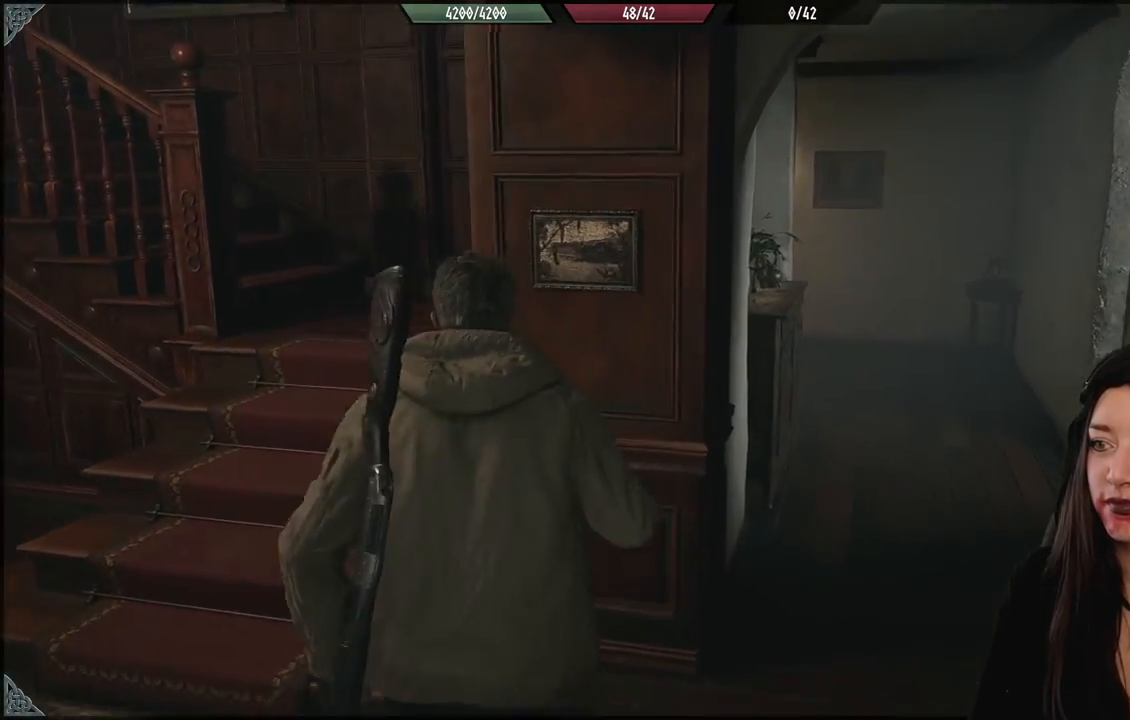
{"dt_ms": 500, "buttons": [], "left_stick": "down", "right_stick": "down-left", "events": [[167, "right_stick", "center"], [200, "left_stick", "center"], [483, "left_stick", "down"], [483, "right_stick", "down-left"]]}
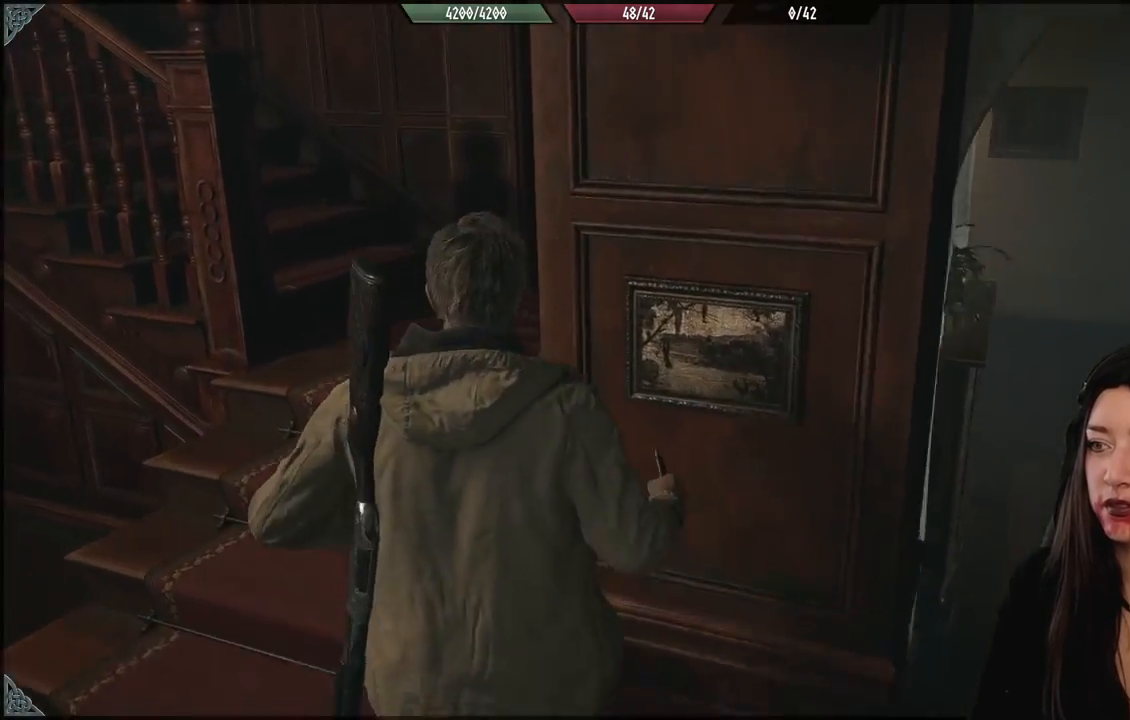
{"dt_ms": 500, "buttons": [], "left_stick": "down", "right_stick": "down-left", "events": []}
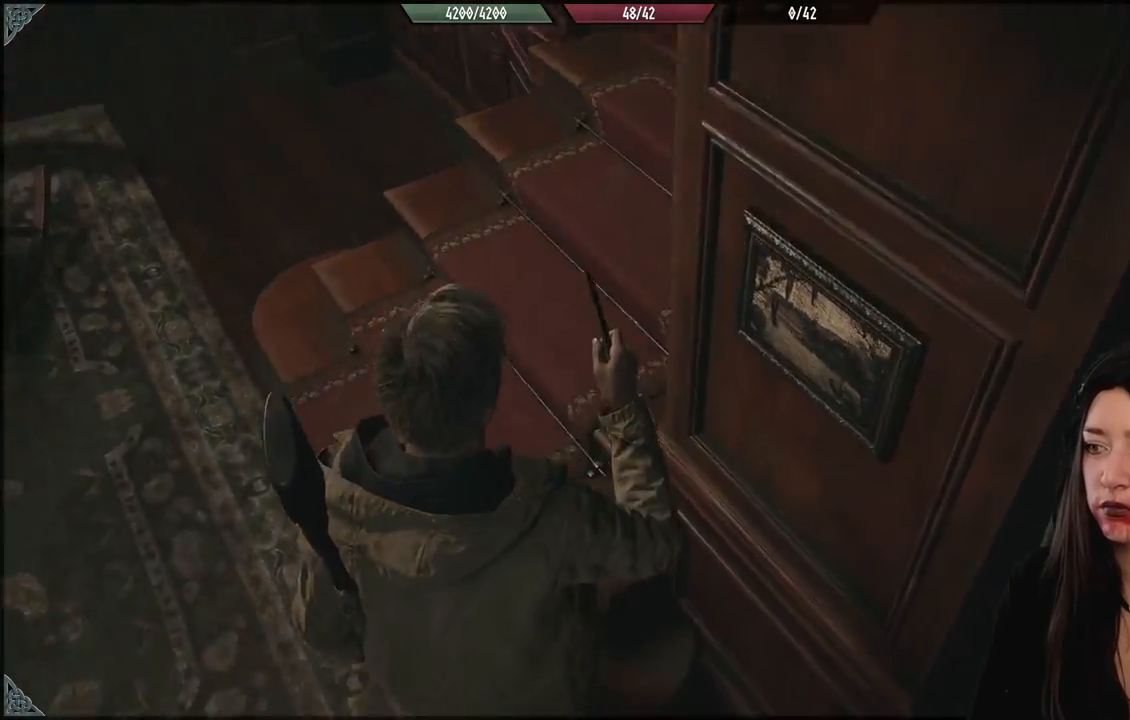
{"dt_ms": 500, "buttons": [], "left_stick": "down-left", "right_stick": "left", "events": [[400, "right_stick", "left"], [467, "left_stick", "down-left"]]}